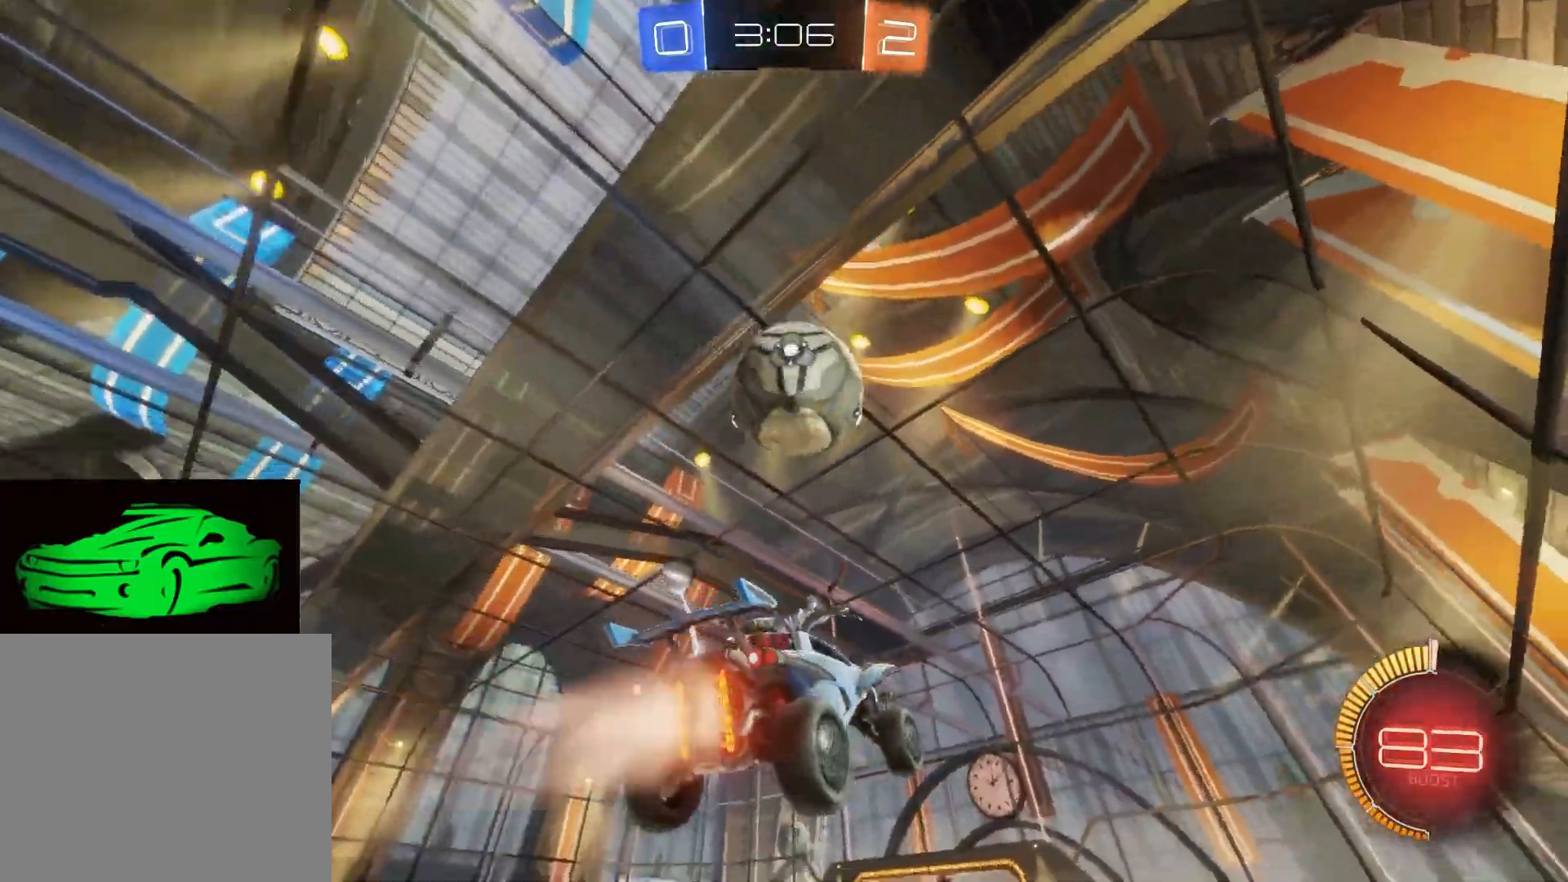
Gameplay with a controller (PlayStation layout); each line is a JSON object with the inputs held at the frame after it. "events" lists button and stick changes between this image and that frame as [ms after this image, input, new state], when the widget could be followed in between.
{"buttons": ["CIRCLE", "R2"], "left_stick": "right", "right_stick": "center", "events": [[17, "CIRCLE", "down"]]}
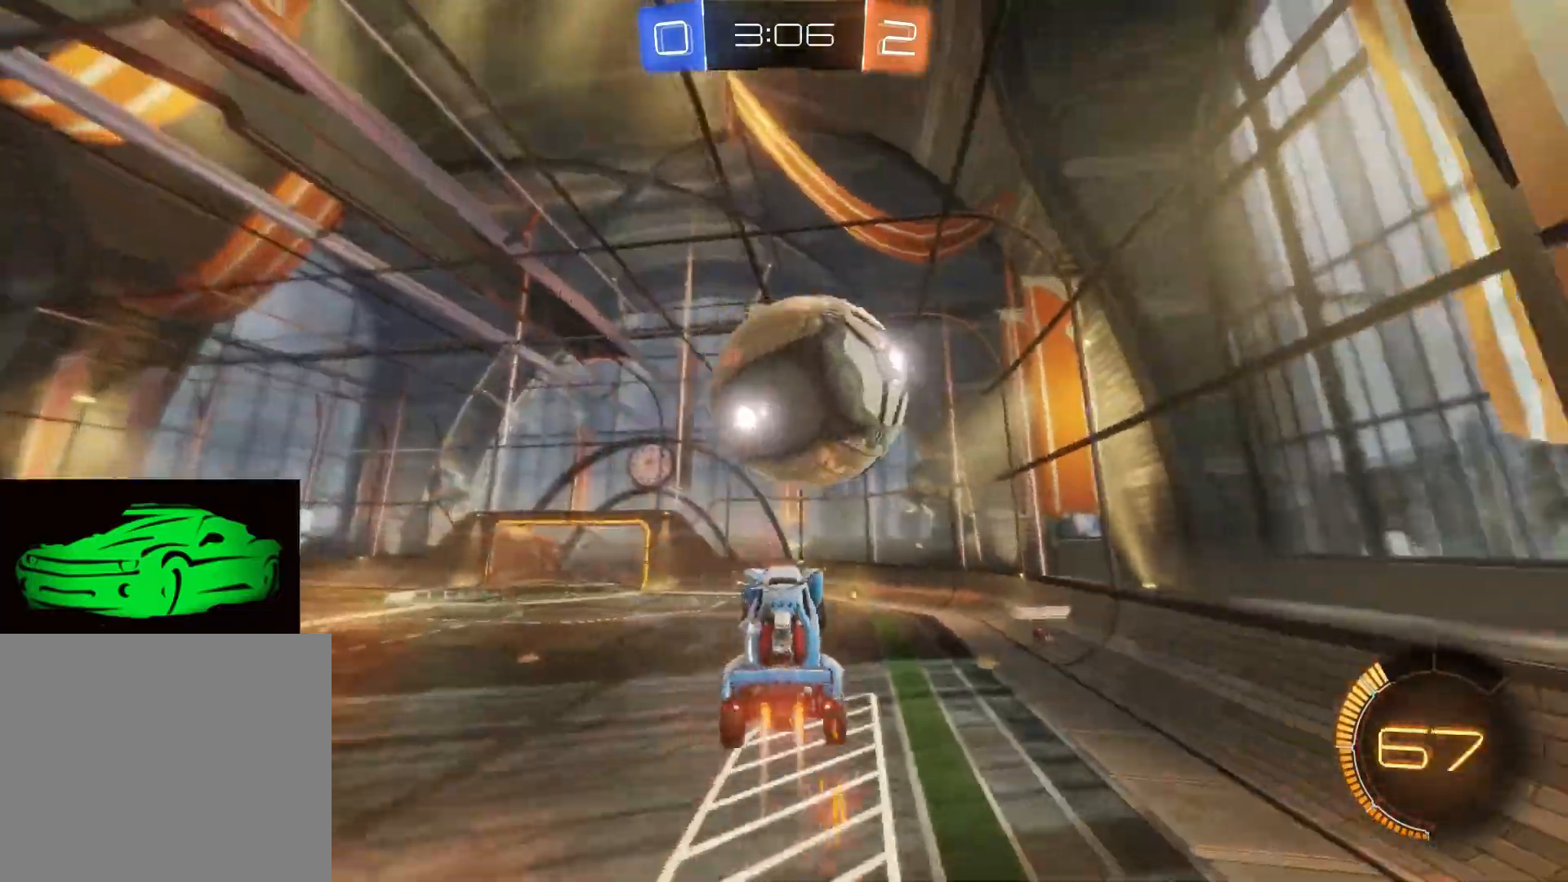
{"buttons": [], "left_stick": "right", "right_stick": "center", "events": [[100, "CIRCLE", "up"], [467, "R2", "up"]]}
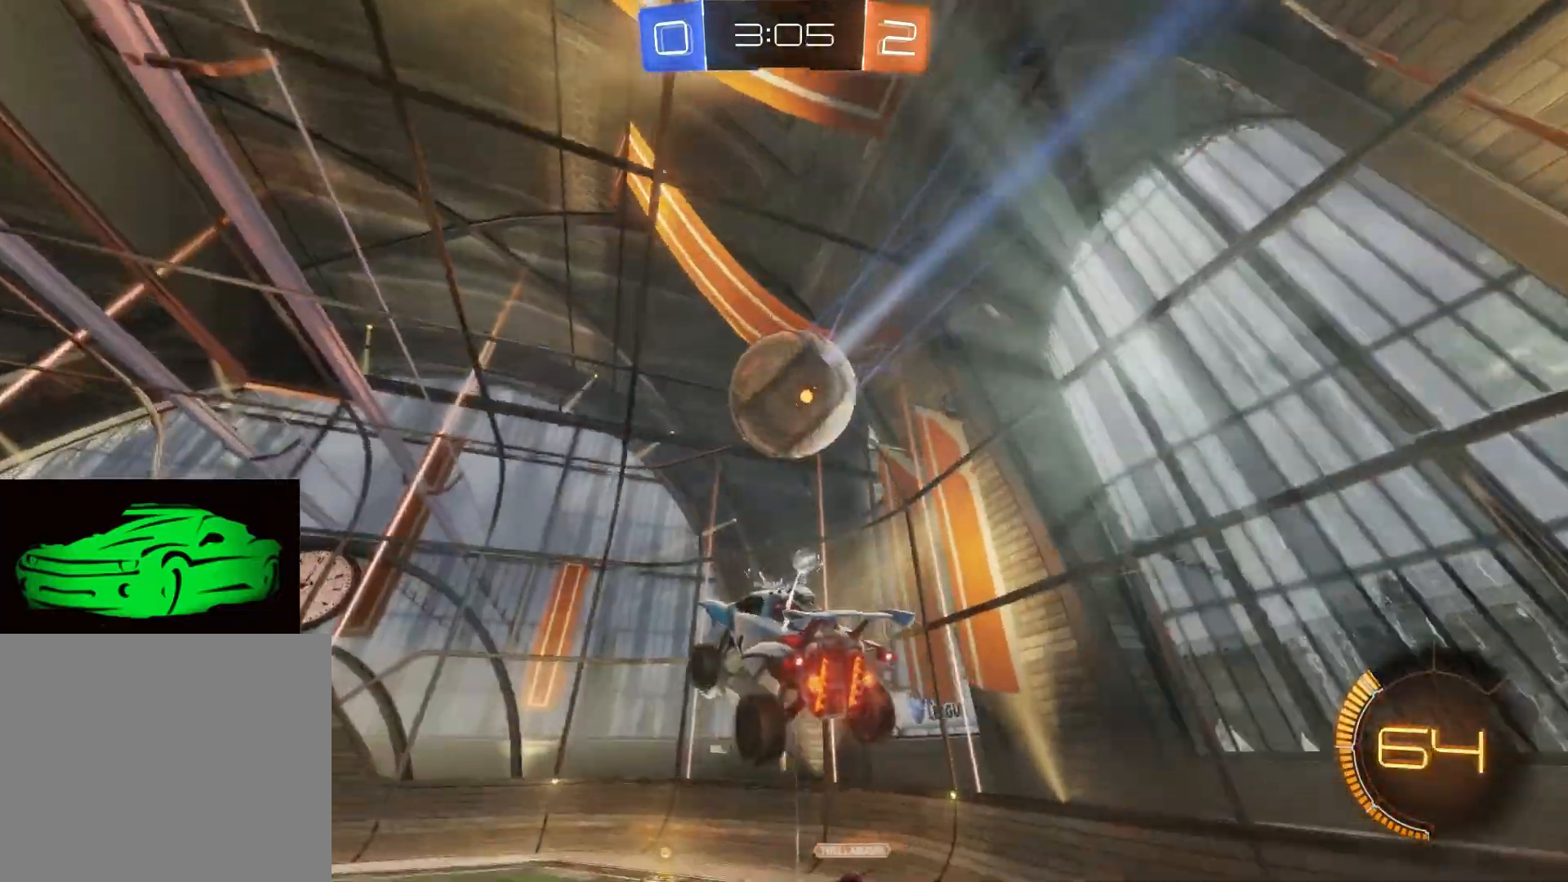
{"buttons": [], "left_stick": "right", "right_stick": "center", "events": []}
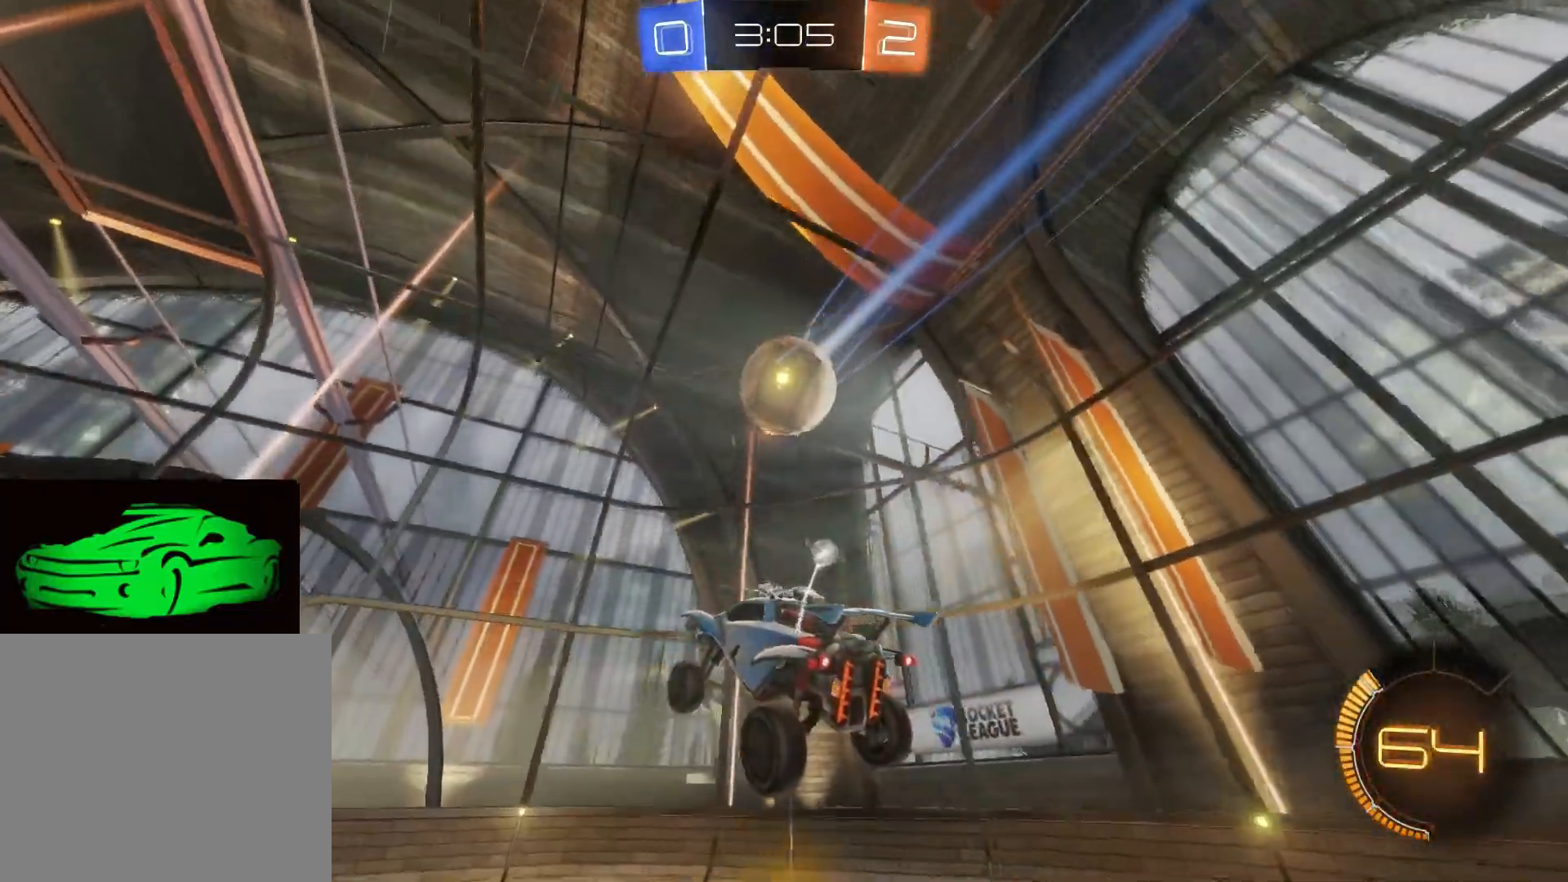
{"buttons": ["R2"], "left_stick": "right", "right_stick": "center", "events": [[283, "R2", "down"]]}
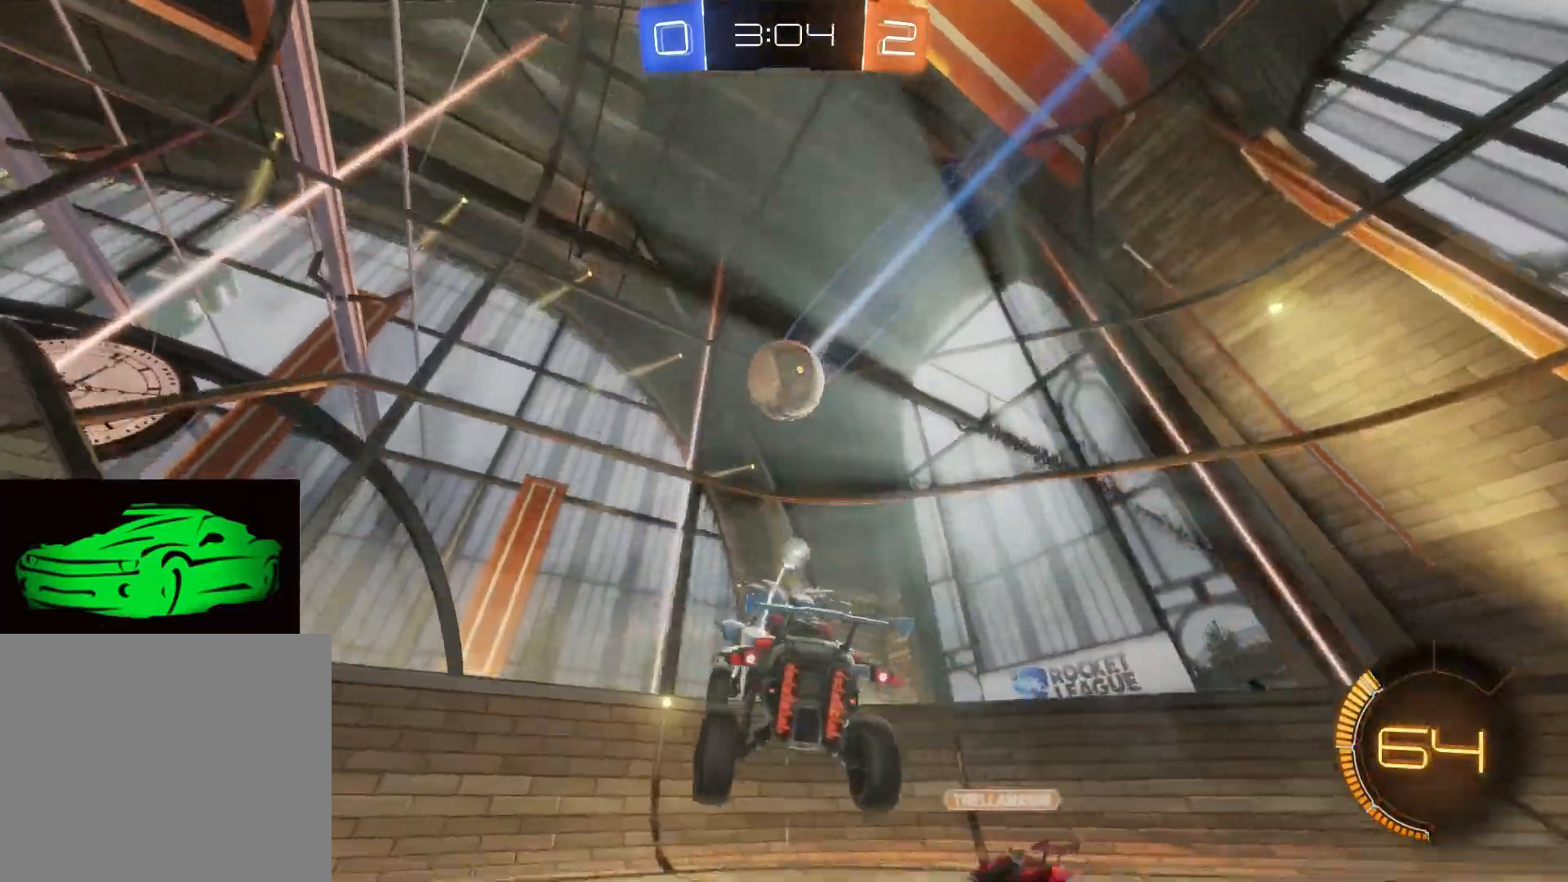
{"buttons": ["R2"], "left_stick": "right", "right_stick": "center", "events": []}
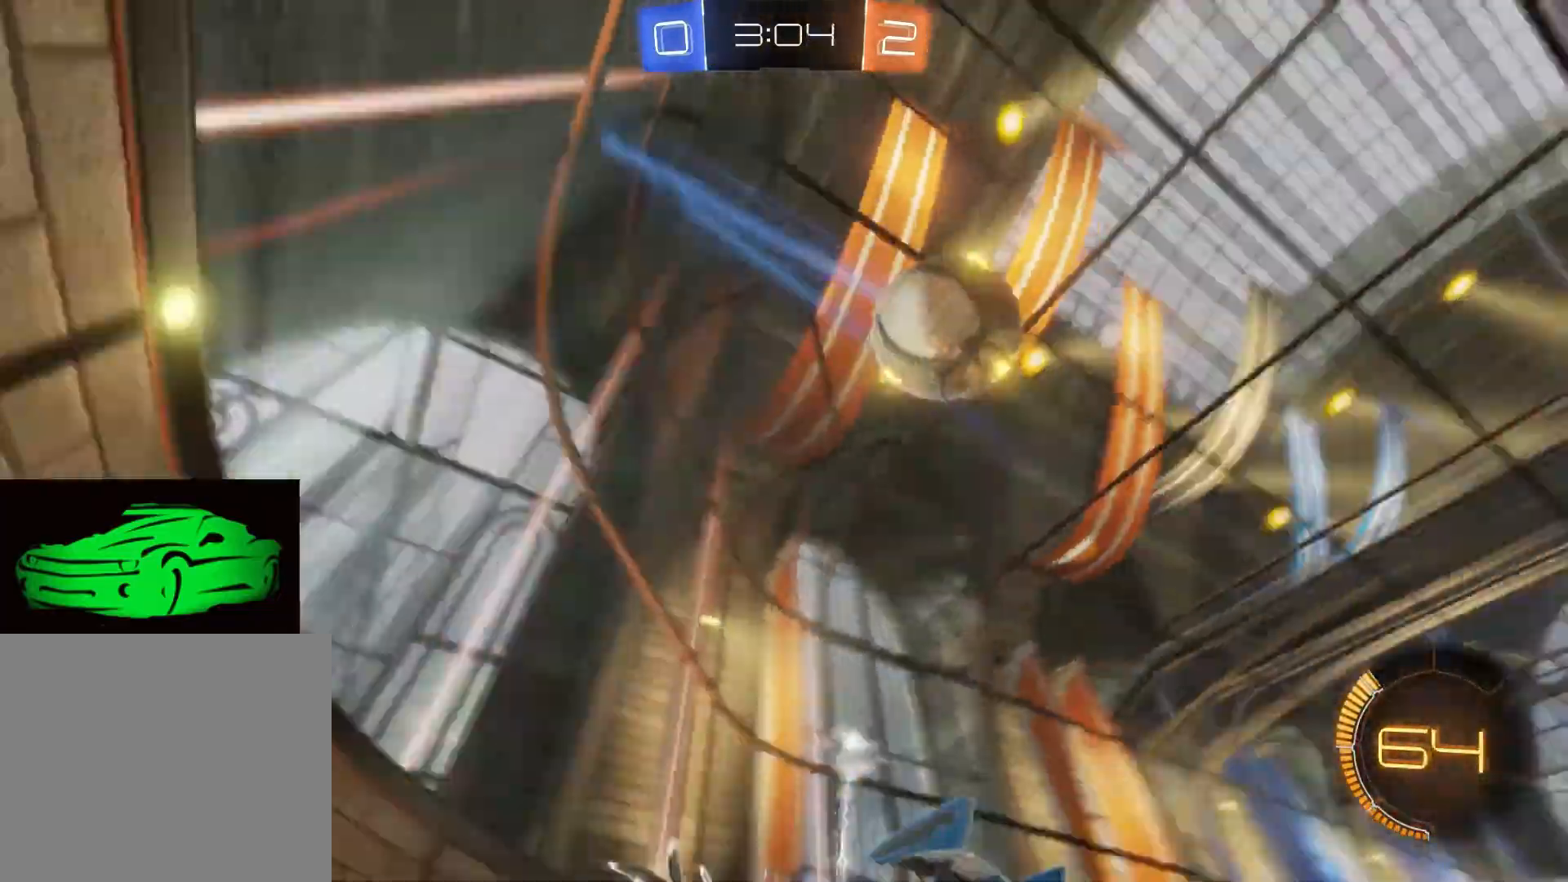
{"buttons": ["R2"], "left_stick": "right", "right_stick": "center", "events": [[200, "SQUARE", "down"], [367, "SQUARE", "up"]]}
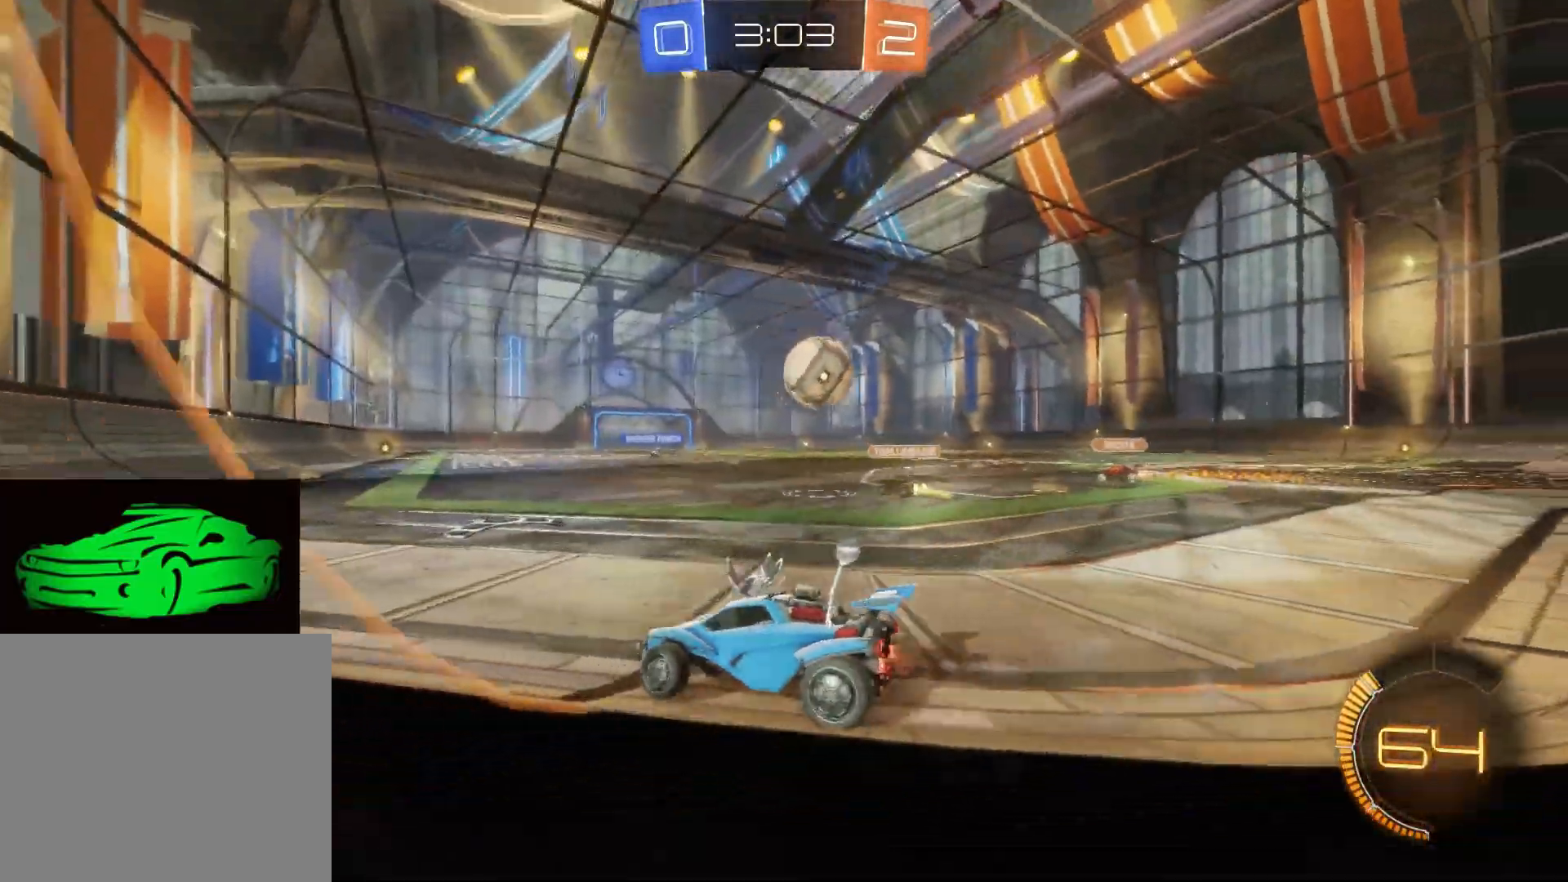
{"buttons": ["CIRCLE", "R2"], "left_stick": "left", "right_stick": "center", "events": [[317, "left_stick", "center"], [450, "CIRCLE", "down"], [500, "left_stick", "left"]]}
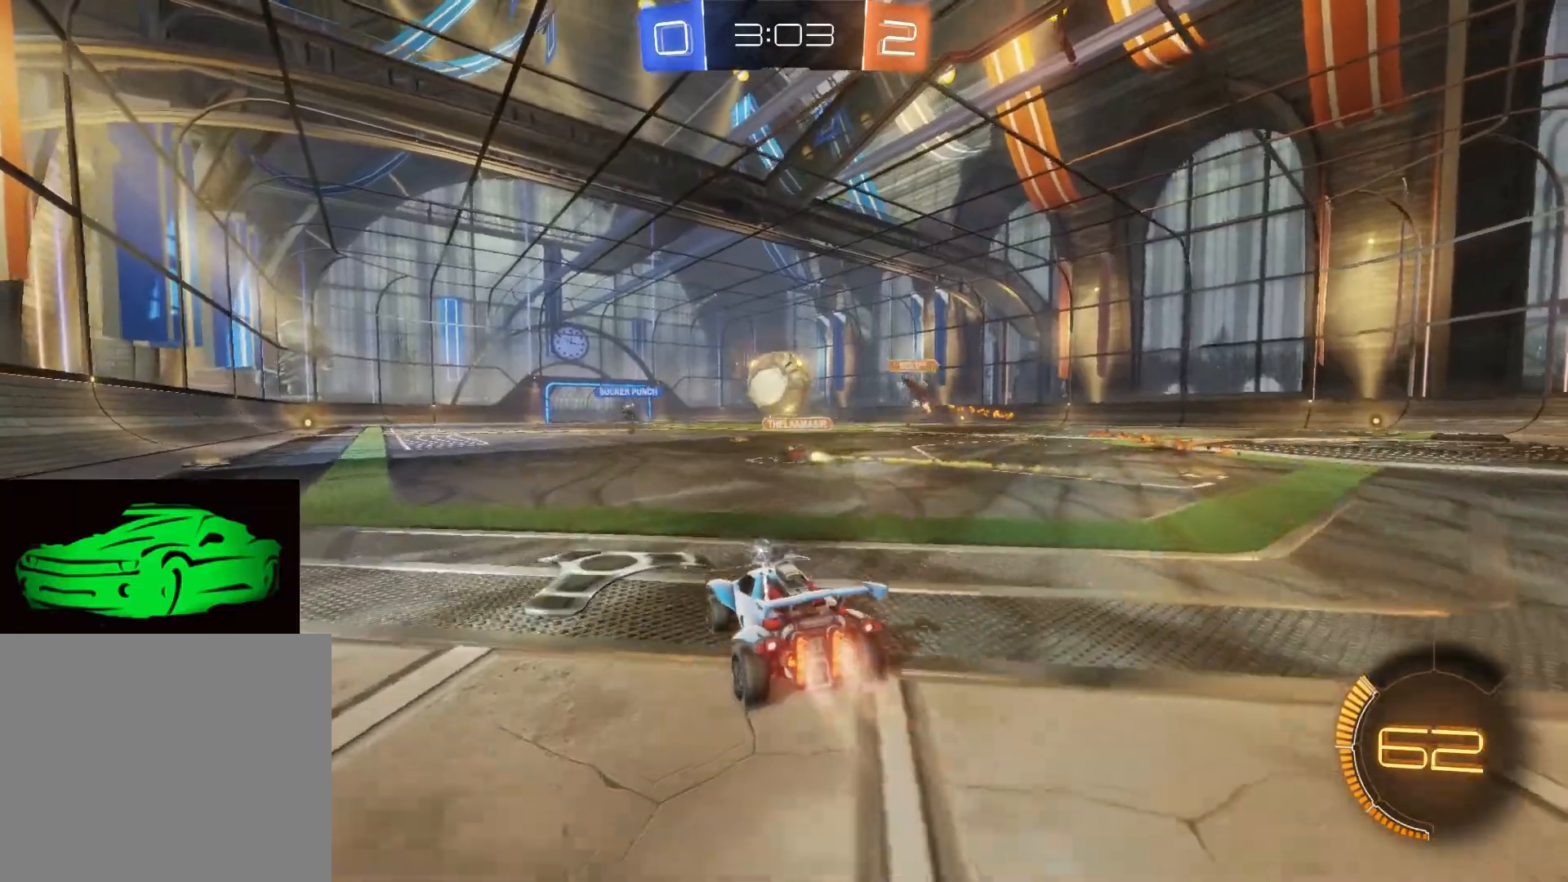
{"buttons": ["R2"], "left_stick": "center", "right_stick": "center", "events": [[17, "left_stick", "up-left"], [283, "CIRCLE", "up"], [283, "left_stick", "center"]]}
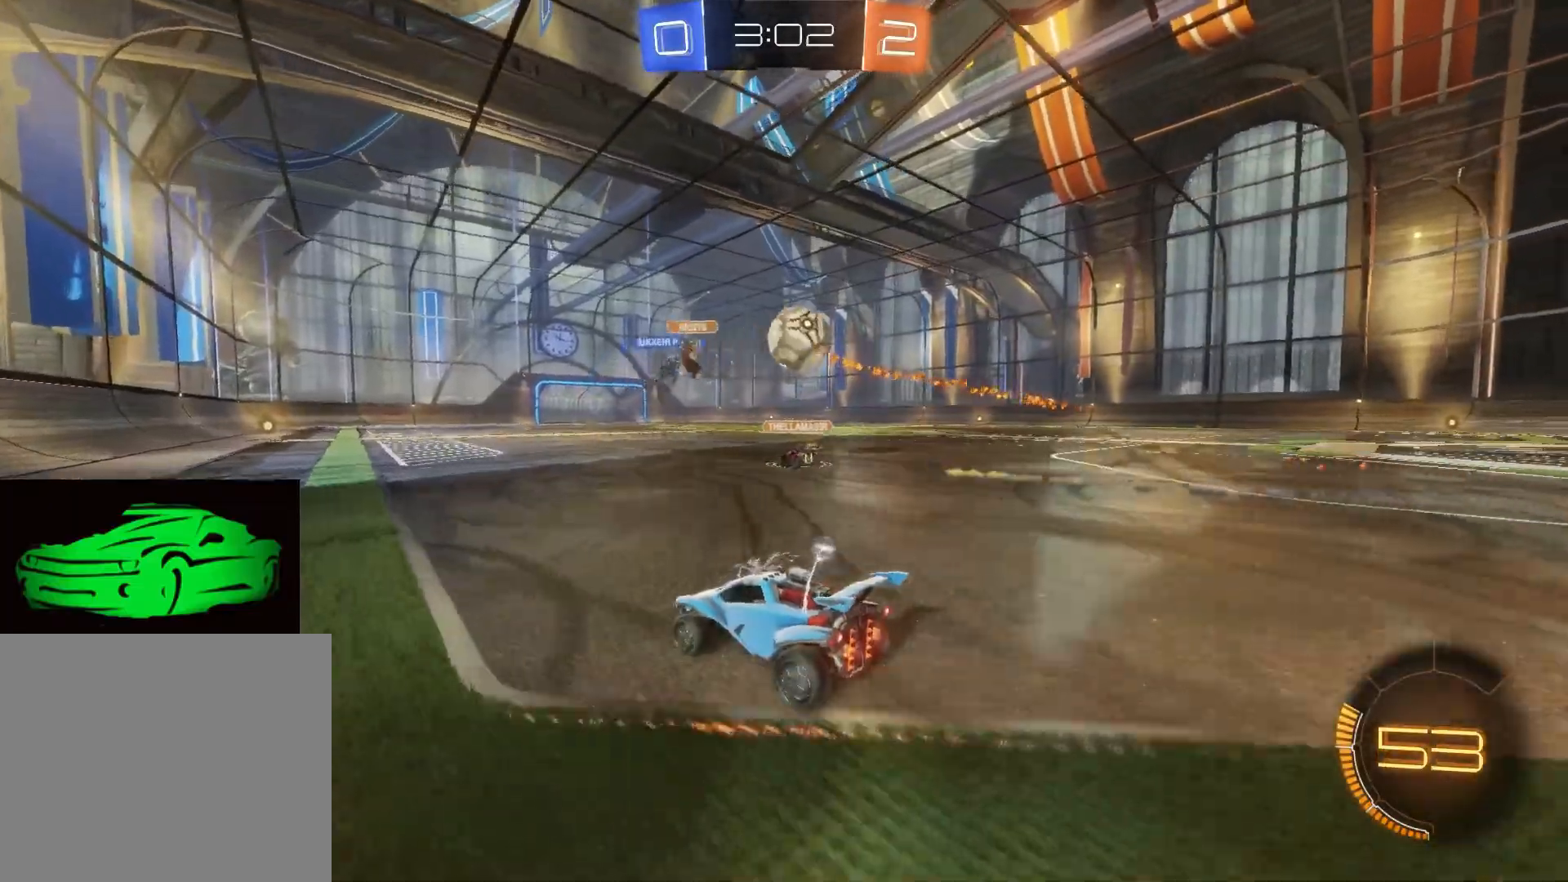
{"buttons": ["R2"], "left_stick": "right", "right_stick": "center", "events": [[283, "left_stick", "right"]]}
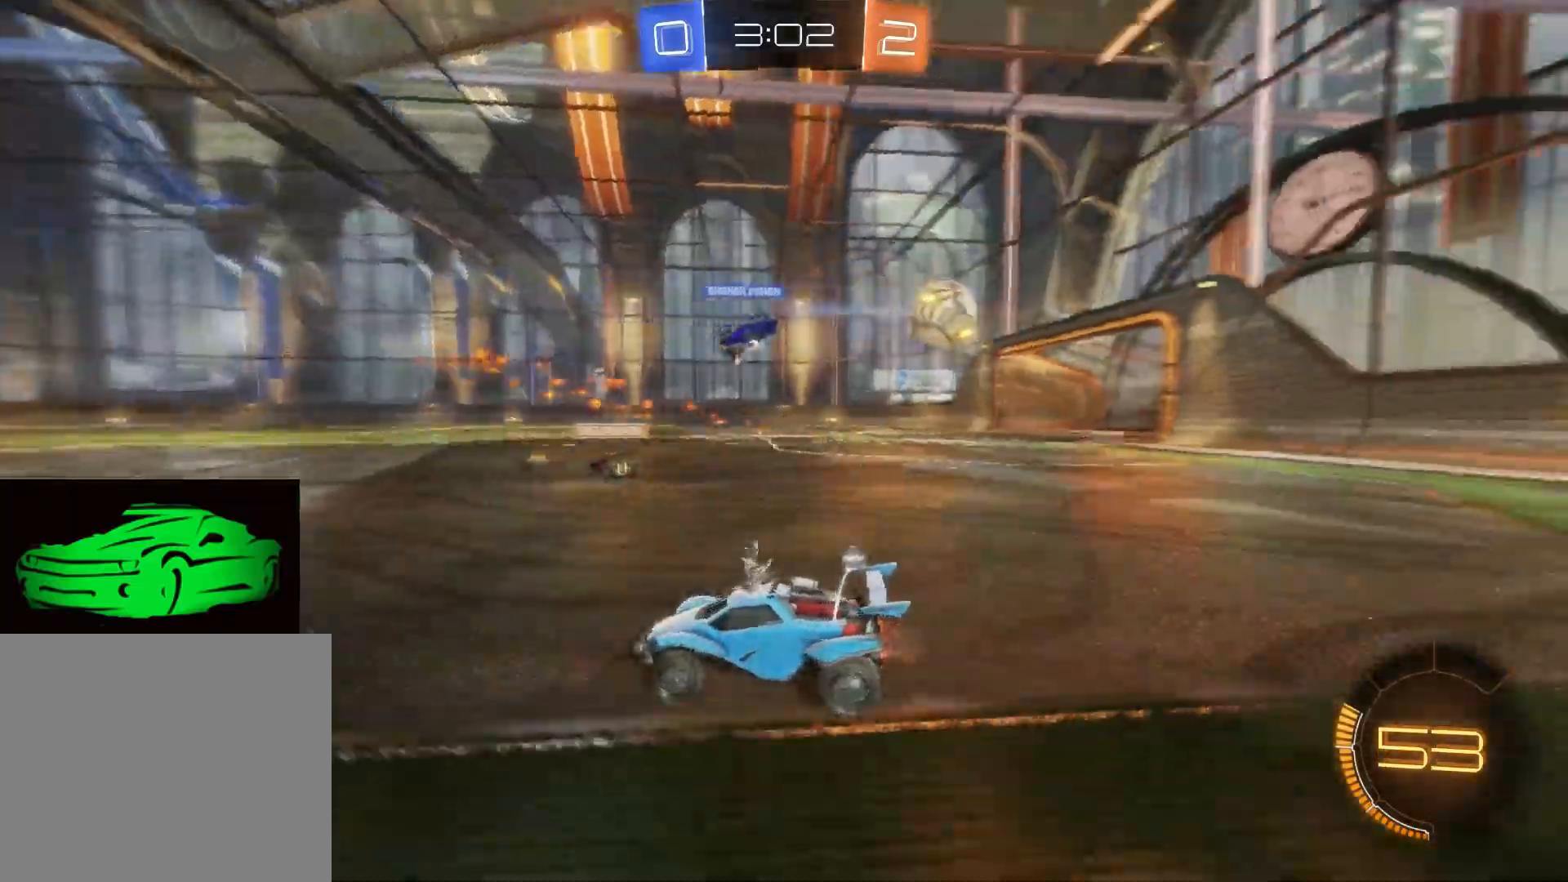
{"buttons": ["R2"], "left_stick": "right", "right_stick": "center", "events": [[83, "SQUARE", "down"], [200, "SQUARE", "up"], [317, "CIRCLE", "down"], [483, "CIRCLE", "up"]]}
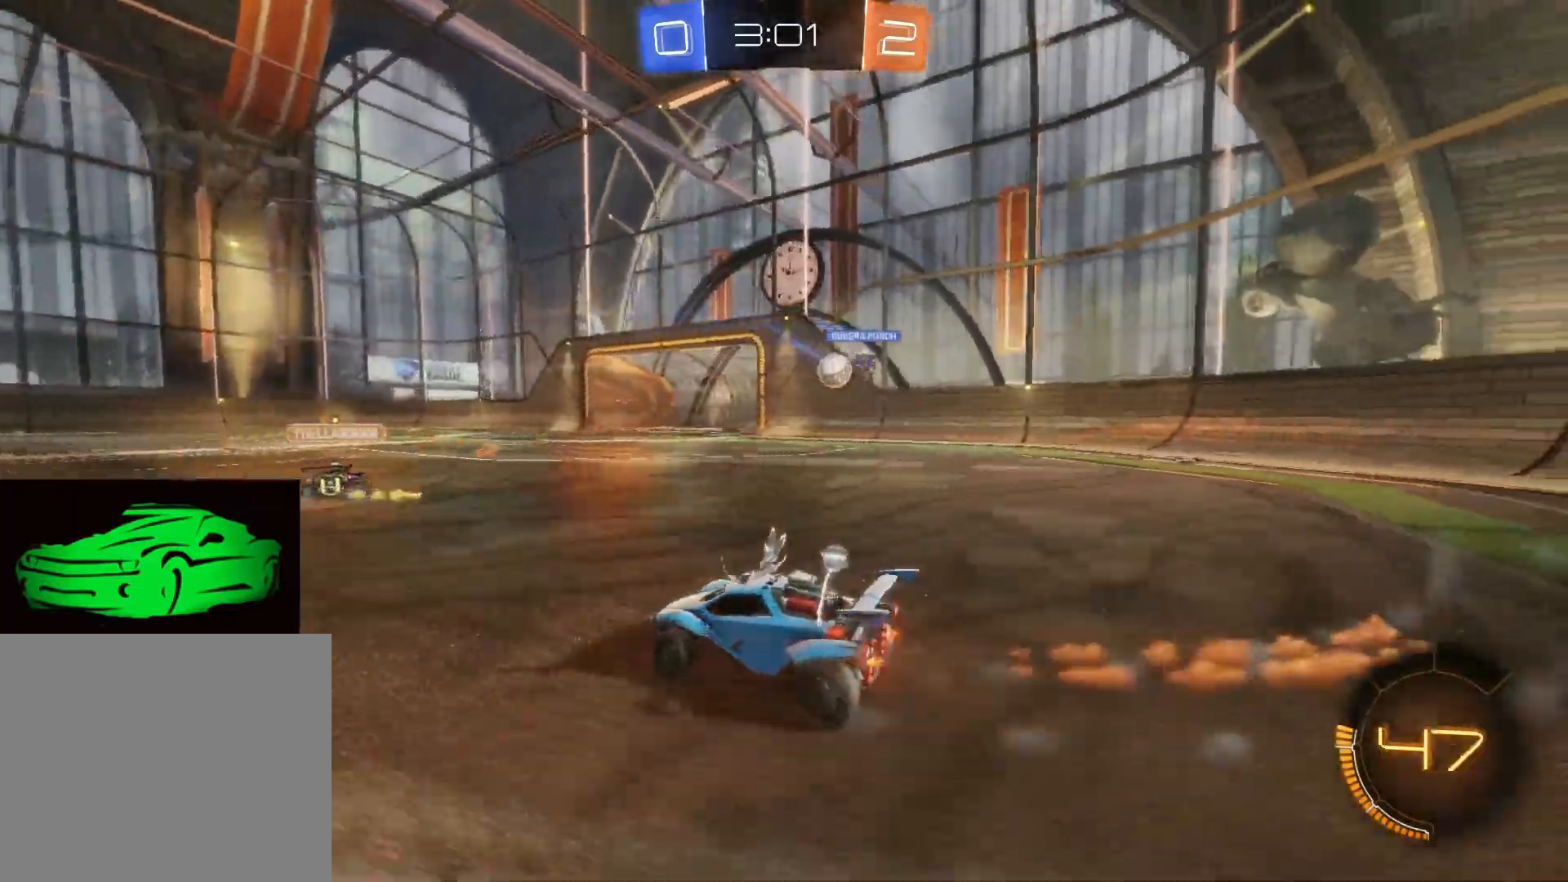
{"buttons": ["R2"], "left_stick": "up-left", "right_stick": "center", "events": [[183, "CIRCLE", "down"], [317, "CIRCLE", "up"], [417, "left_stick", "up-left"]]}
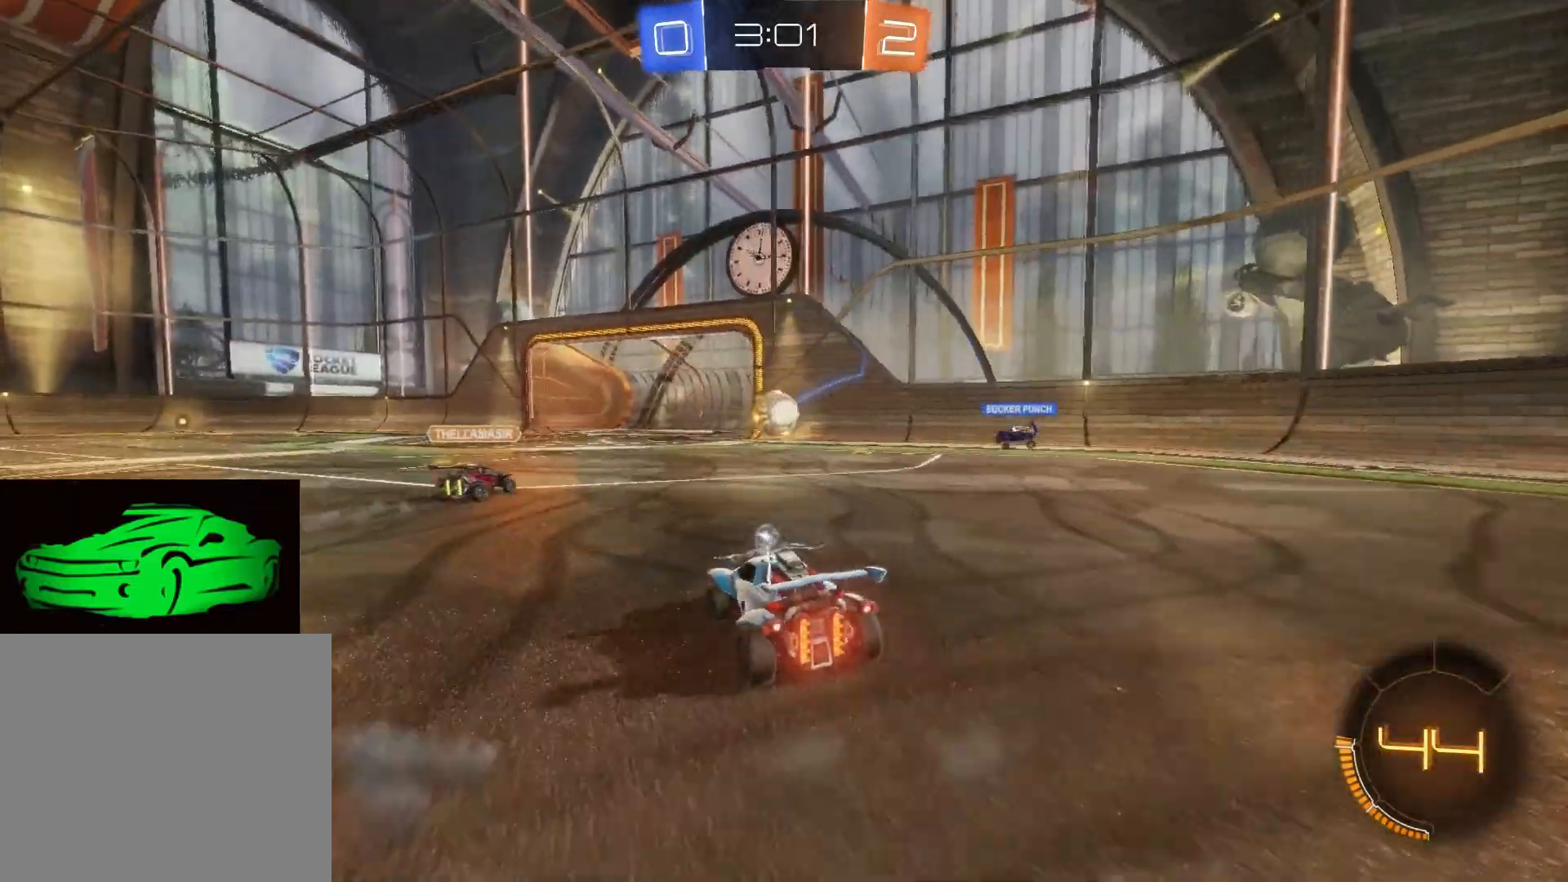
{"buttons": [], "left_stick": "left", "right_stick": "center", "events": [[183, "left_stick", "left"], [383, "R2", "up"]]}
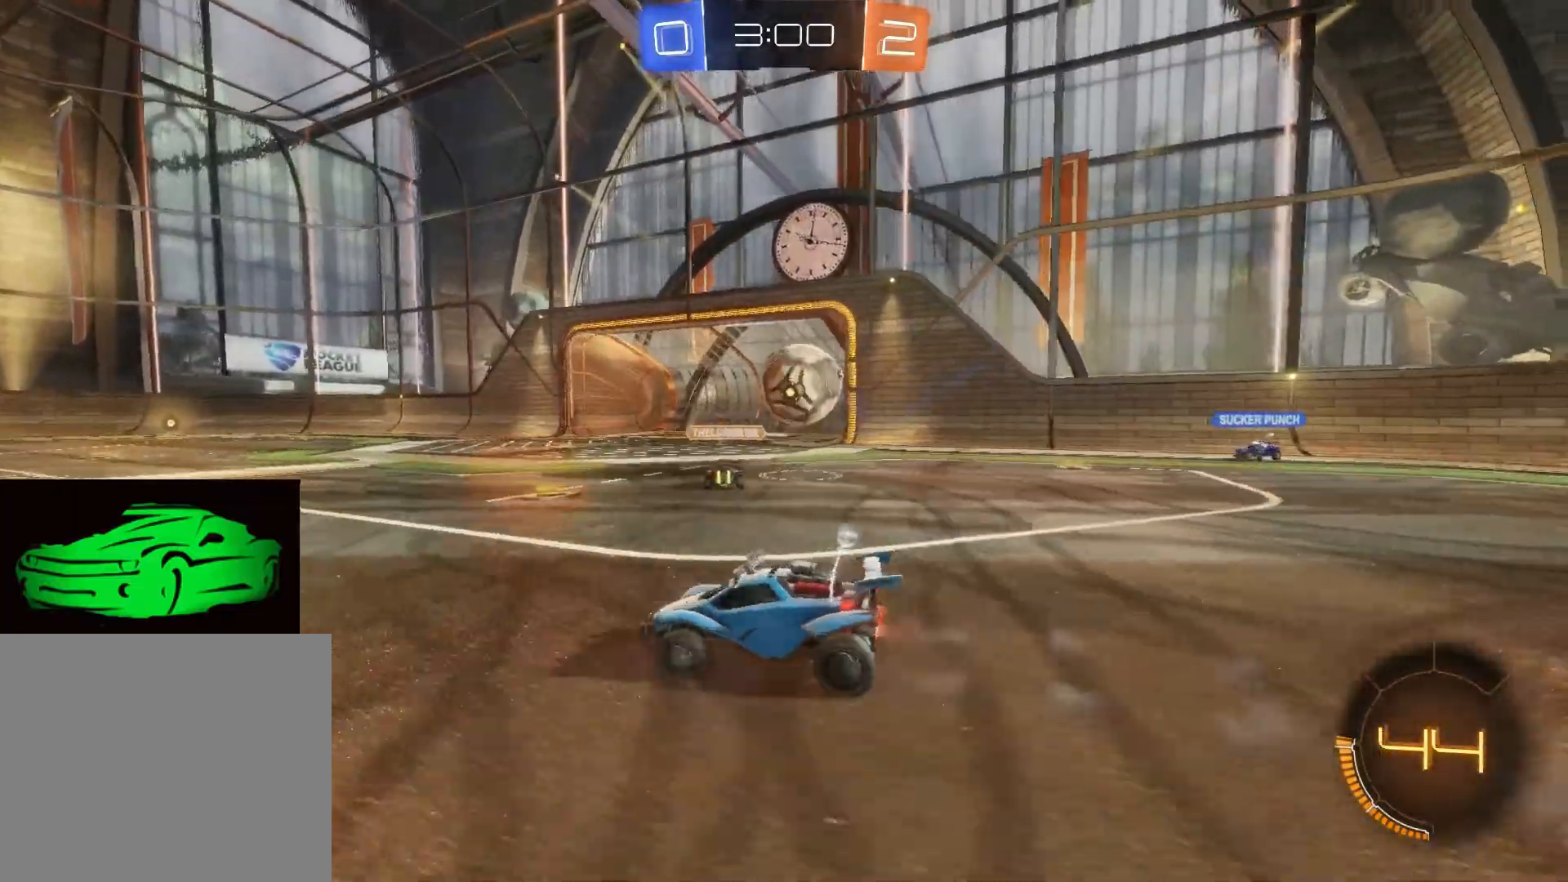
{"buttons": ["R2"], "left_stick": "center", "right_stick": "center", "events": [[100, "R2", "down"], [450, "left_stick", "center"]]}
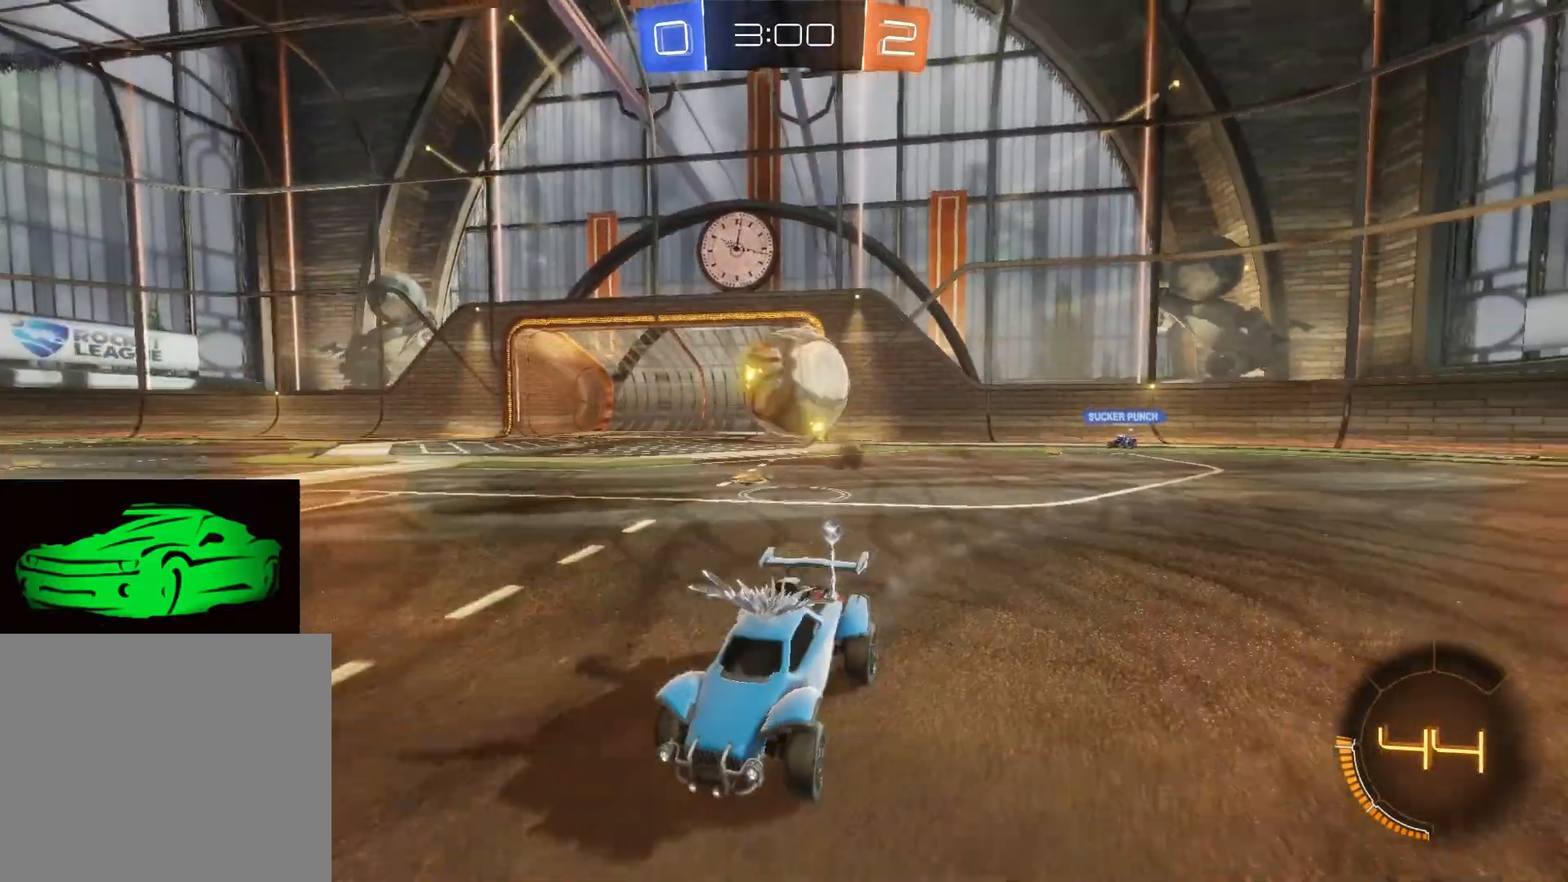
{"buttons": ["R2"], "left_stick": "right", "right_stick": "center", "events": [[500, "left_stick", "right"]]}
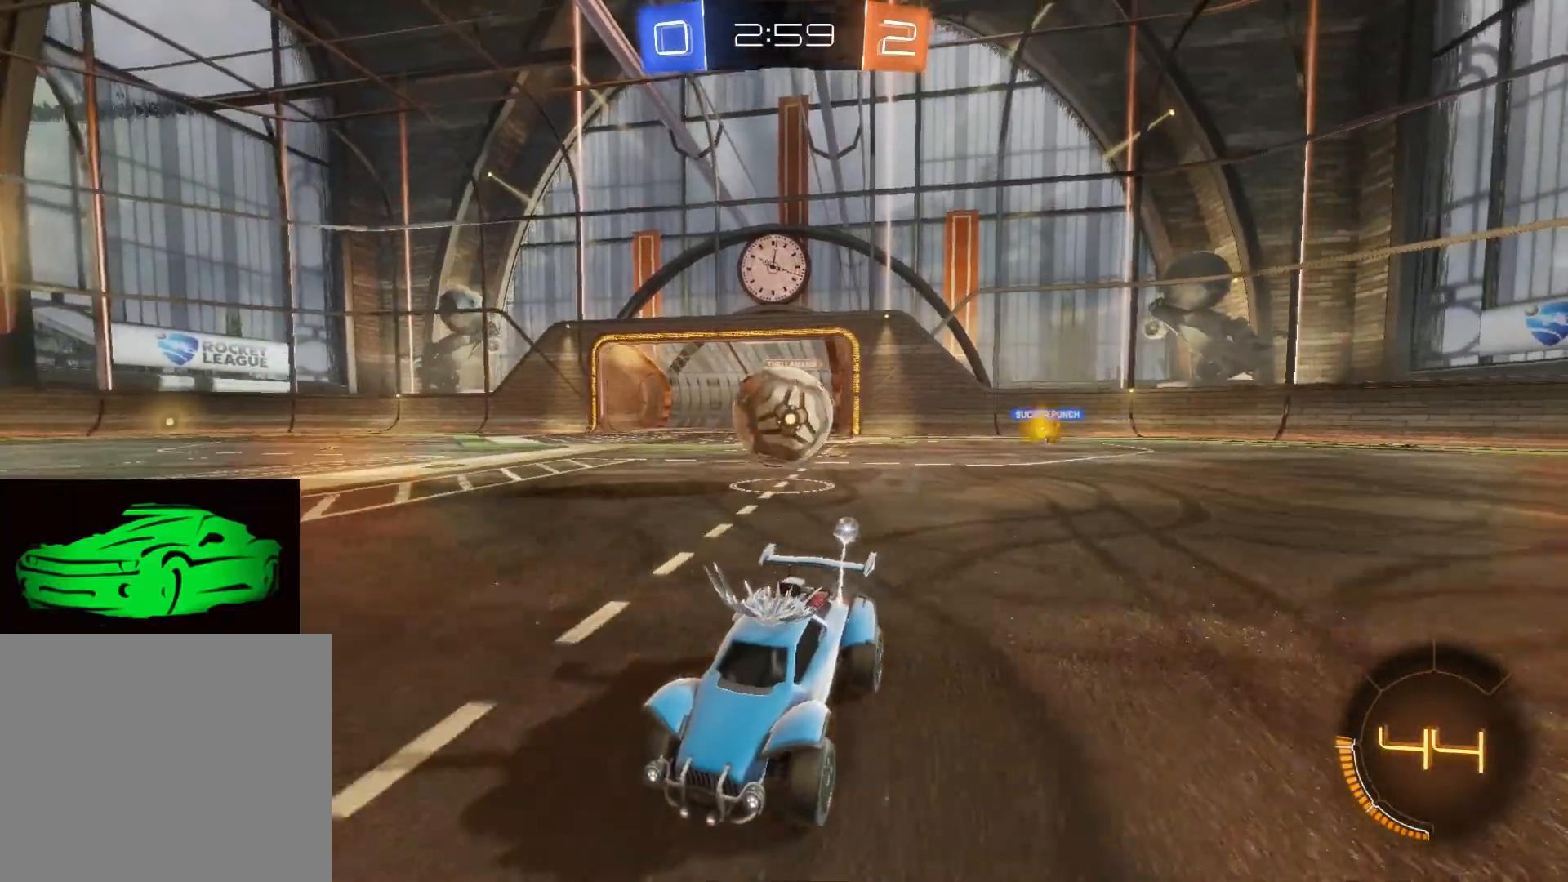
{"buttons": [], "left_stick": "right", "right_stick": "center", "events": [[67, "R2", "up"], [83, "SQUARE", "down"], [233, "SQUARE", "up"]]}
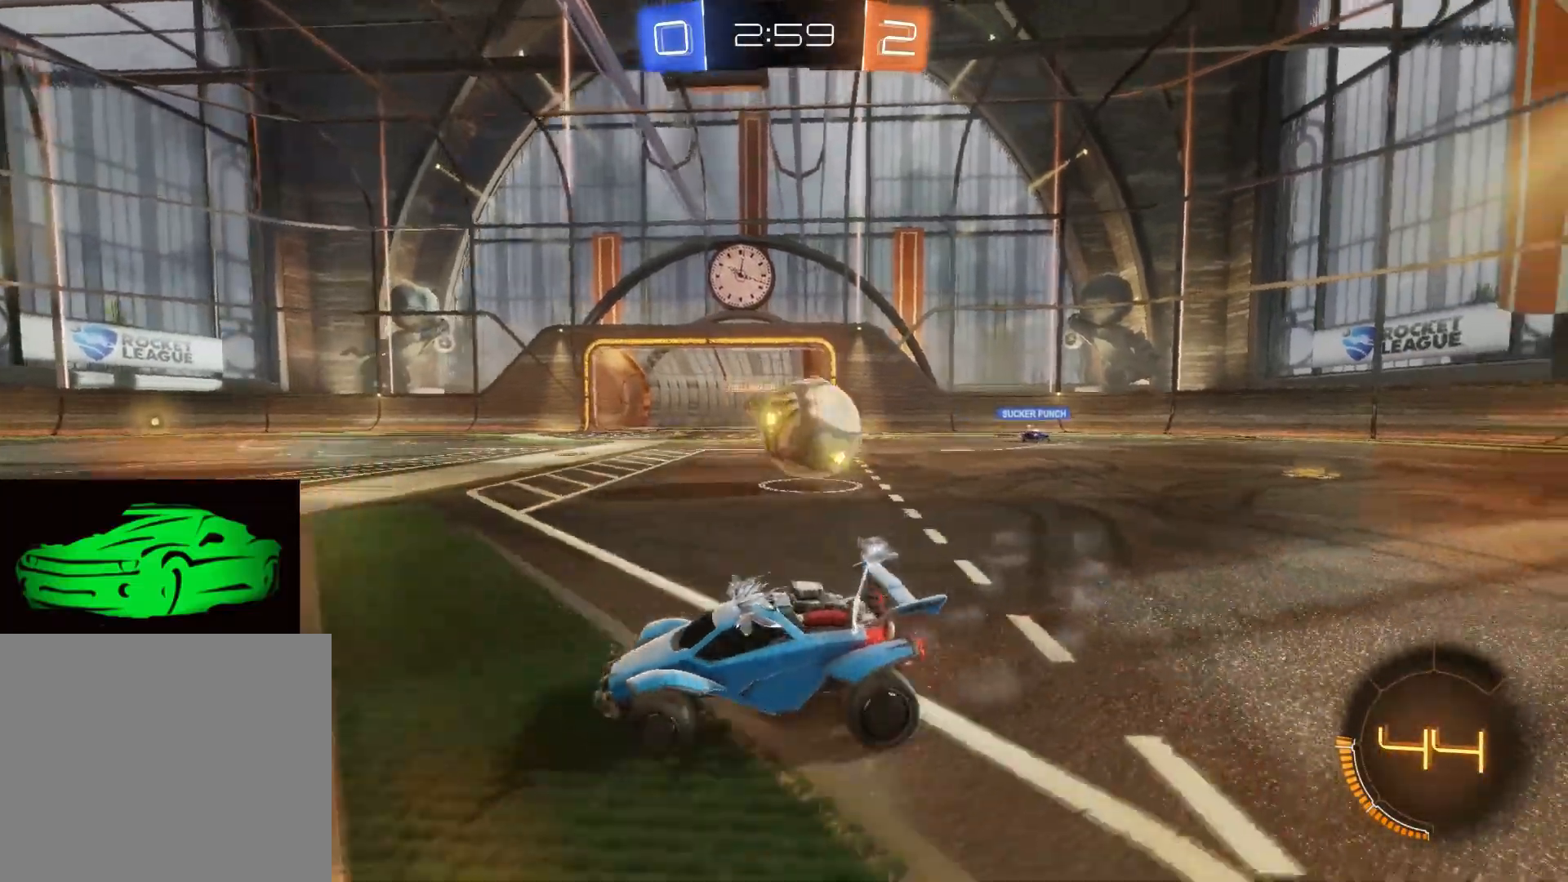
{"buttons": ["CIRCLE", "R2"], "left_stick": "right", "right_stick": "center", "events": [[17, "L2", "down"], [117, "left_stick", "center"], [433, "R2", "down"], [467, "L2", "up"], [467, "left_stick", "right"], [500, "CIRCLE", "down"]]}
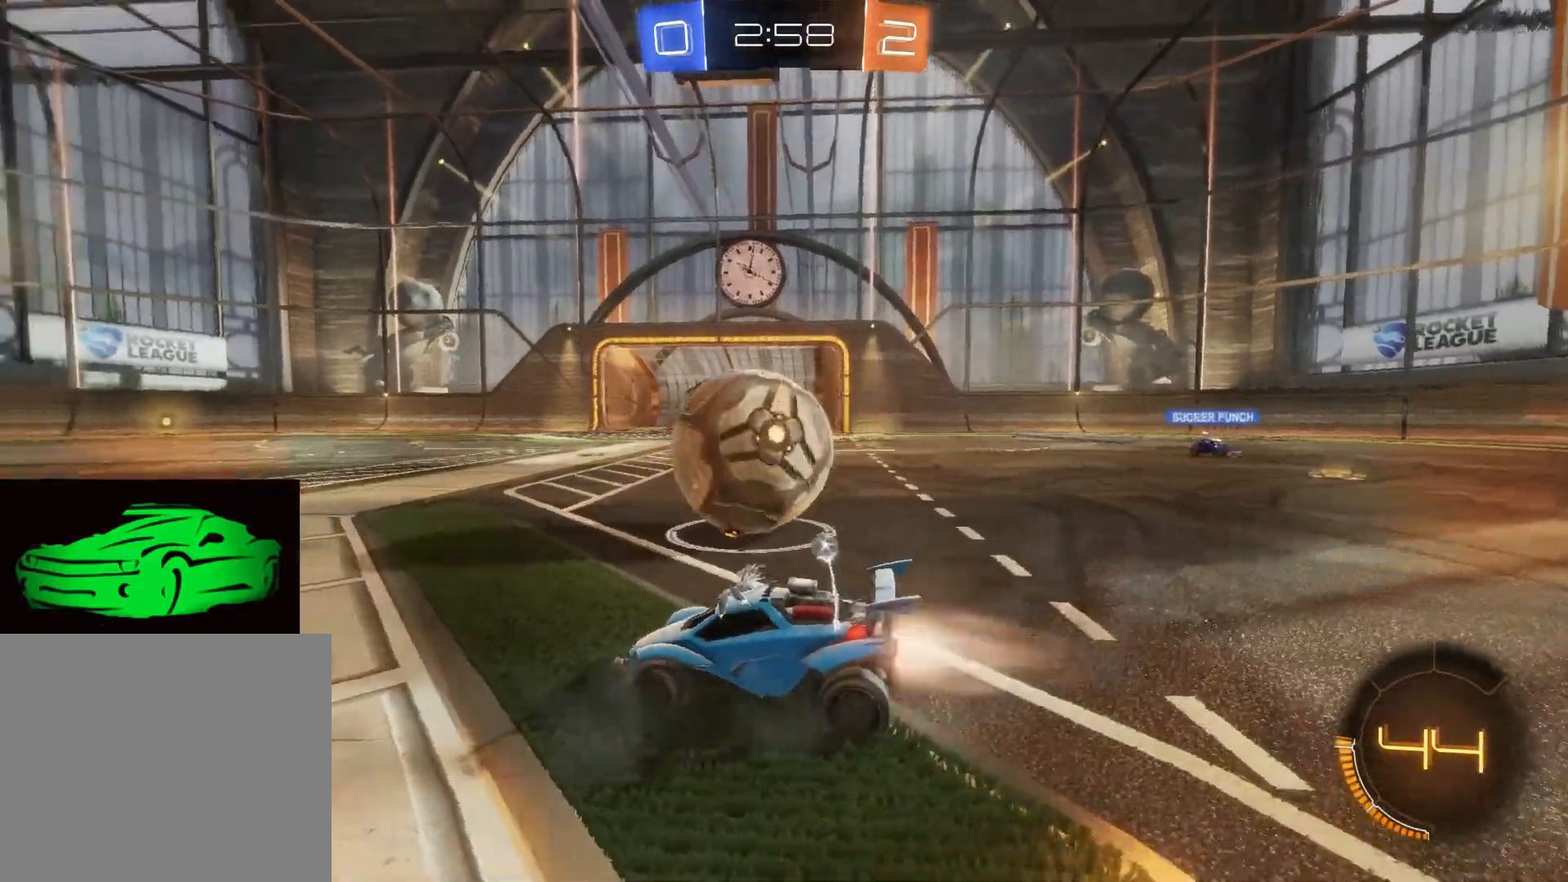
{"buttons": [], "left_stick": "up-left", "right_stick": "center", "events": [[367, "left_stick", "up-left"], [383, "CIRCLE", "up"], [450, "R2", "up"]]}
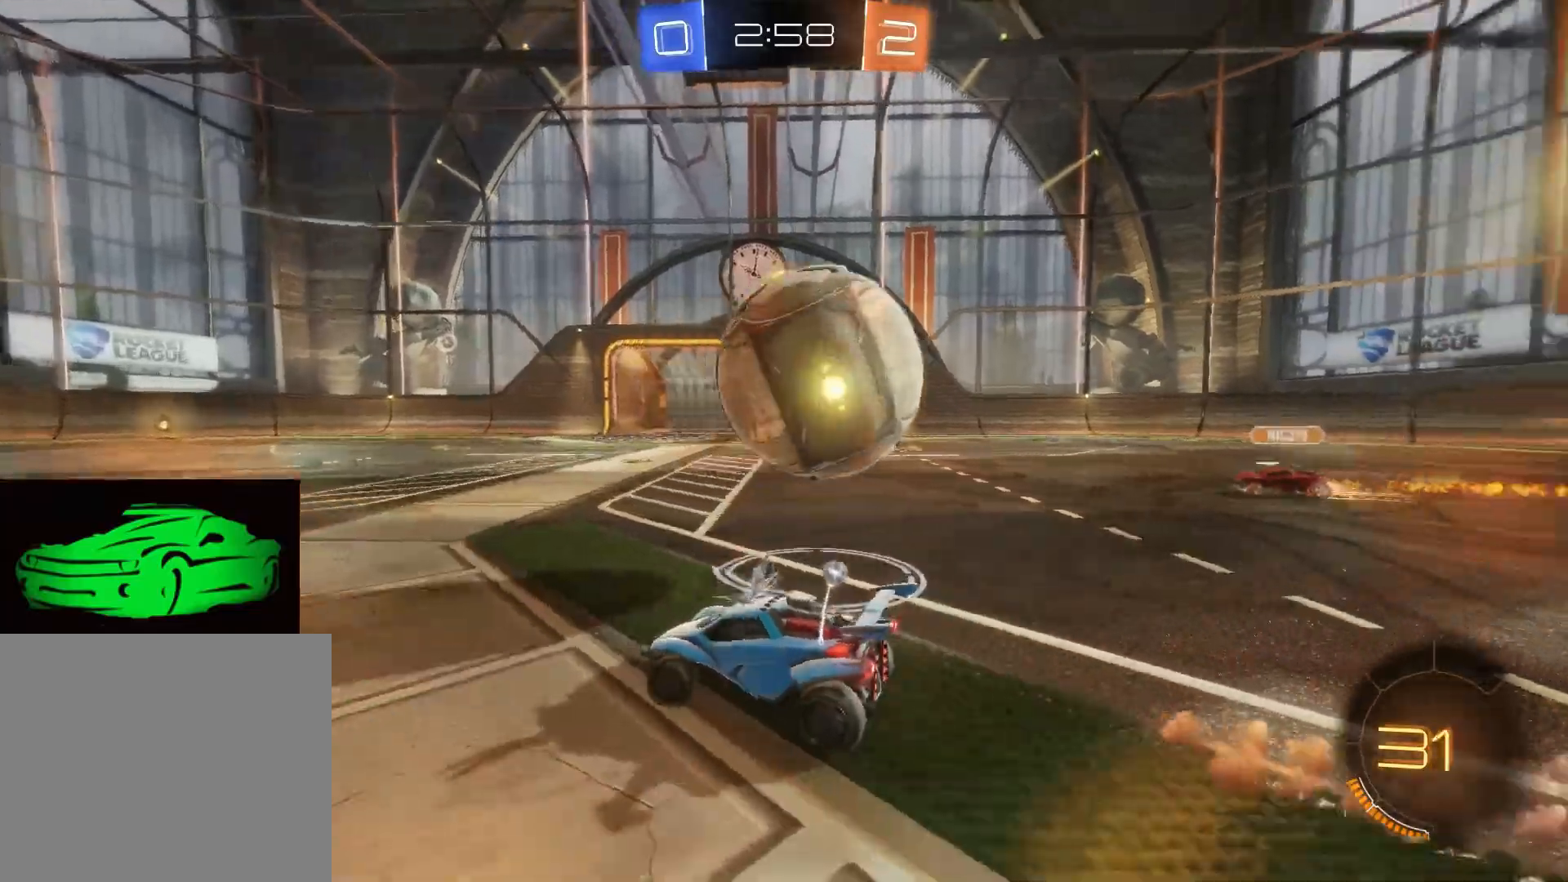
{"buttons": ["CIRCLE", "R2"], "left_stick": "right", "right_stick": "center", "events": [[83, "left_stick", "right"], [317, "R2", "down"], [500, "CIRCLE", "down"]]}
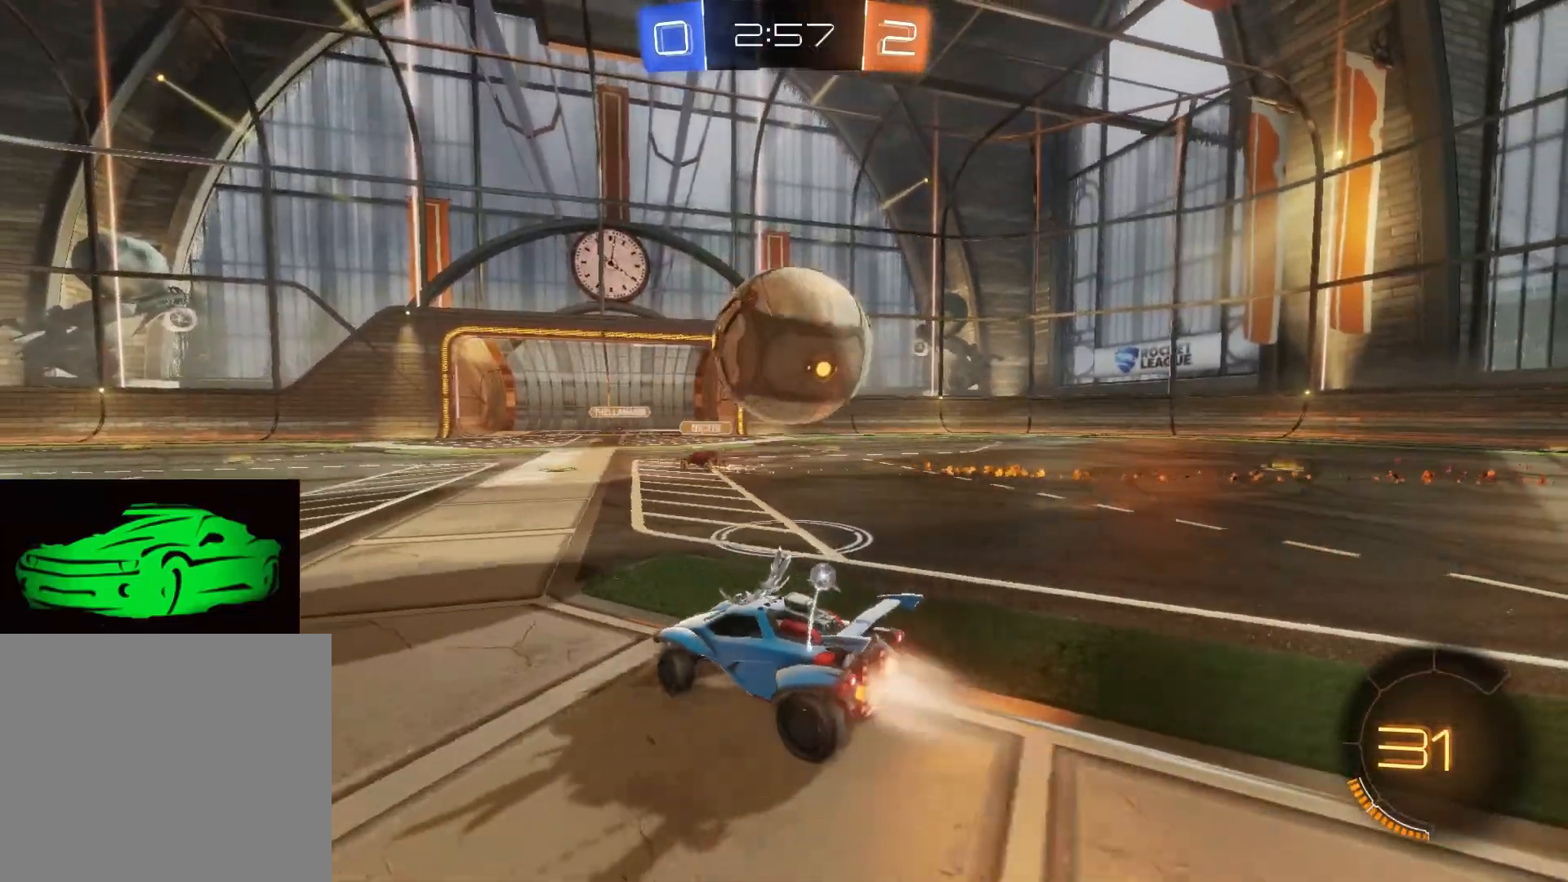
{"buttons": ["CIRCLE", "R2"], "left_stick": "left", "right_stick": "center", "events": [[417, "left_stick", "center"], [500, "left_stick", "left"]]}
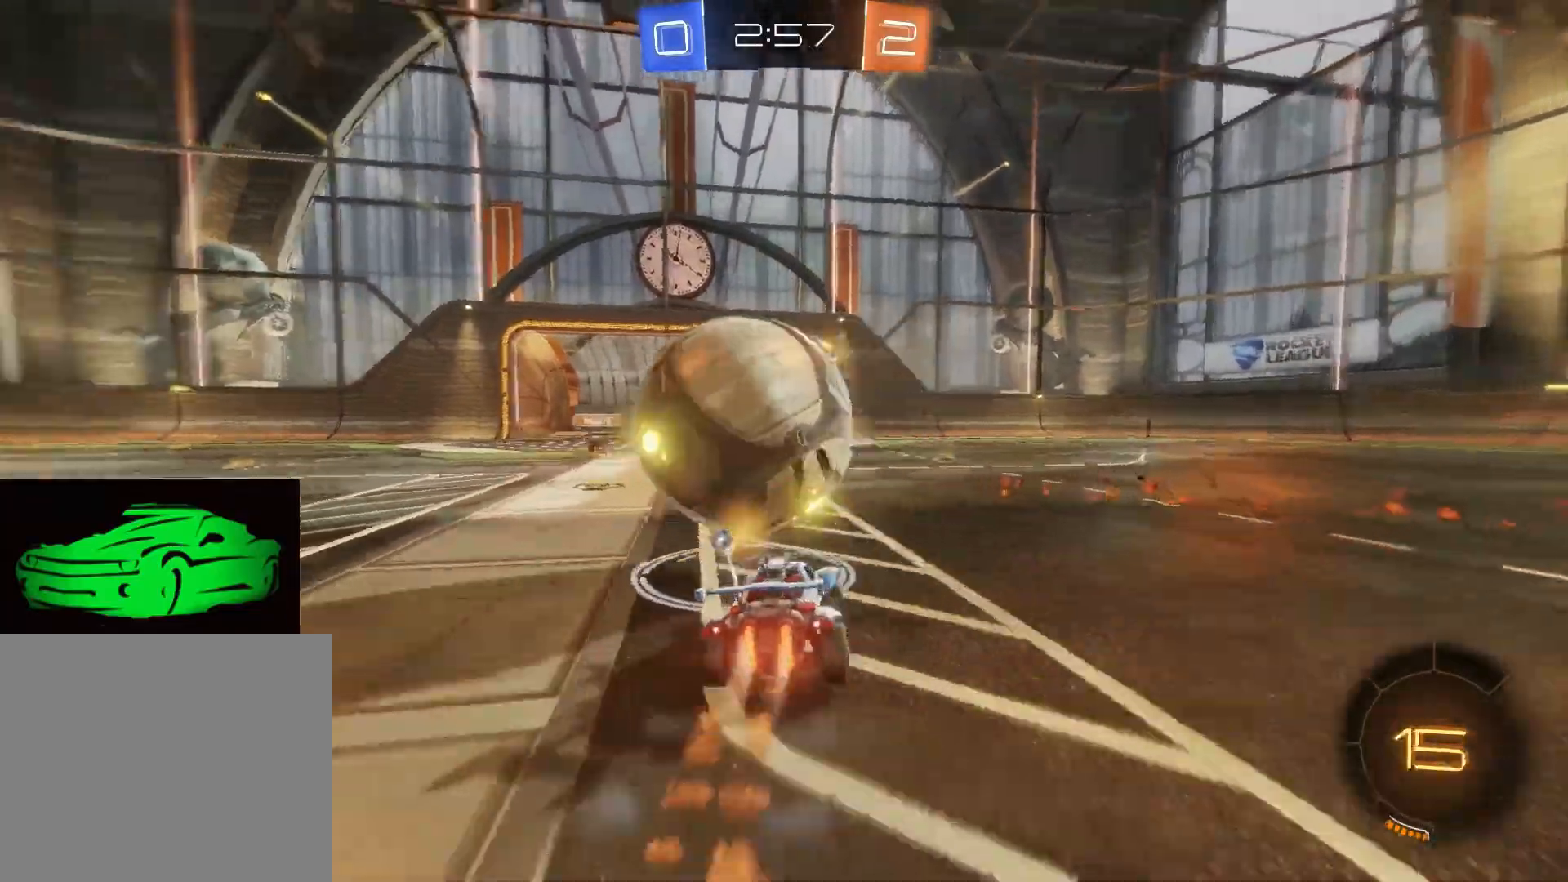
{"buttons": ["CIRCLE", "R2"], "left_stick": "center", "right_stick": "center", "events": [[233, "left_stick", "center"], [383, "left_stick", "right"], [450, "left_stick", "center"]]}
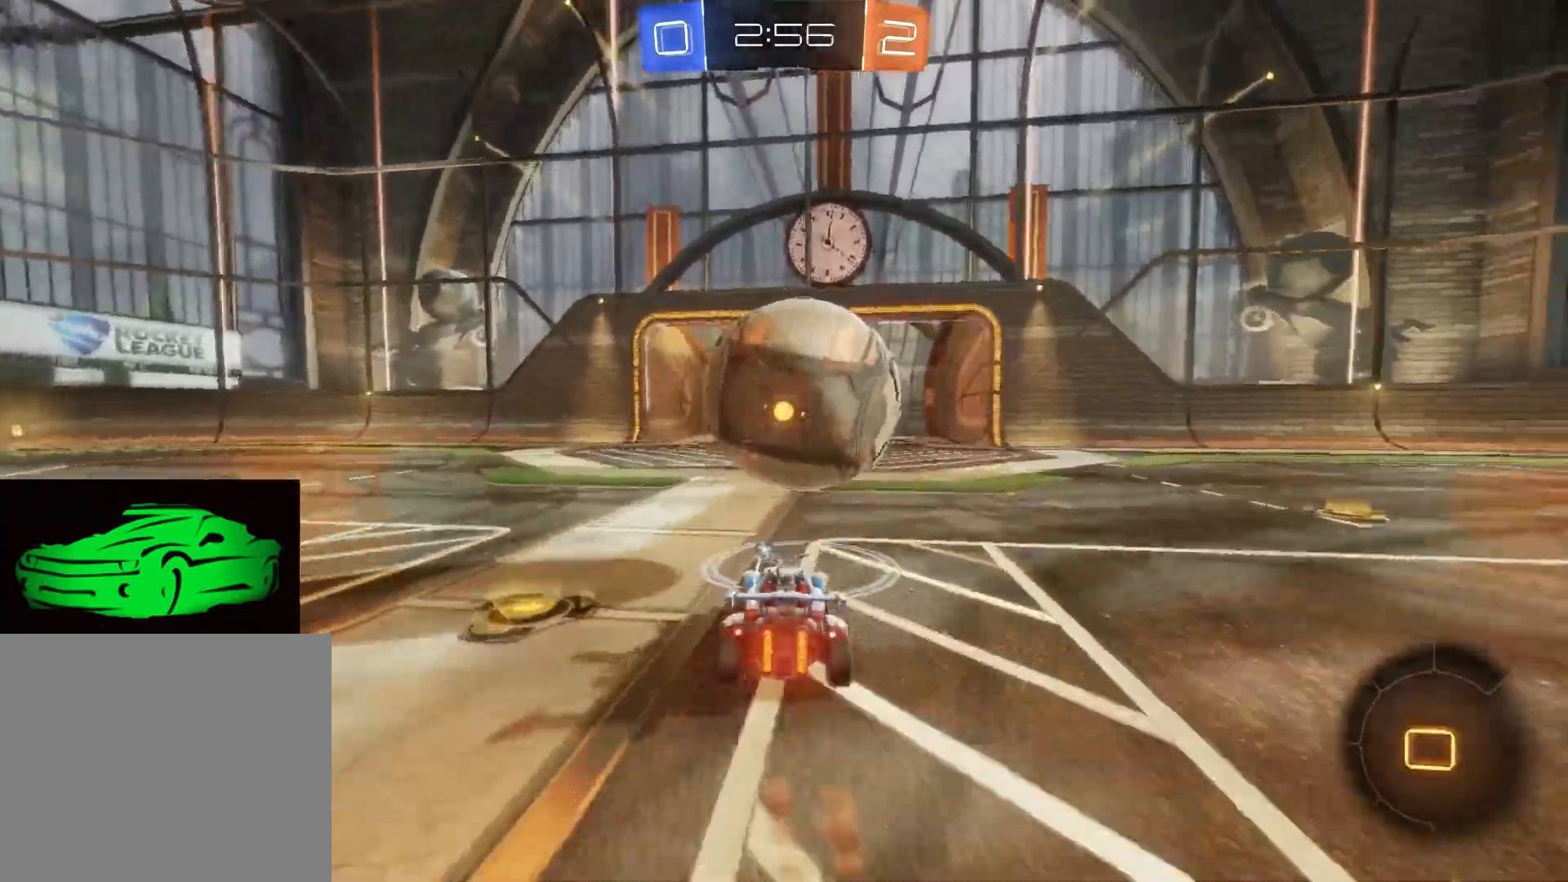
{"buttons": ["CROSS", "CIRCLE"], "left_stick": "up", "right_stick": "center", "events": [[33, "left_stick", "right"], [100, "CIRCLE", "up"], [117, "R2", "up"], [150, "CIRCLE", "down"], [150, "CROSS", "down"], [150, "left_stick", "up"], [233, "CROSS", "up"], [250, "CIRCLE", "up"], [267, "CIRCLE", "down"], [283, "CROSS", "down"]]}
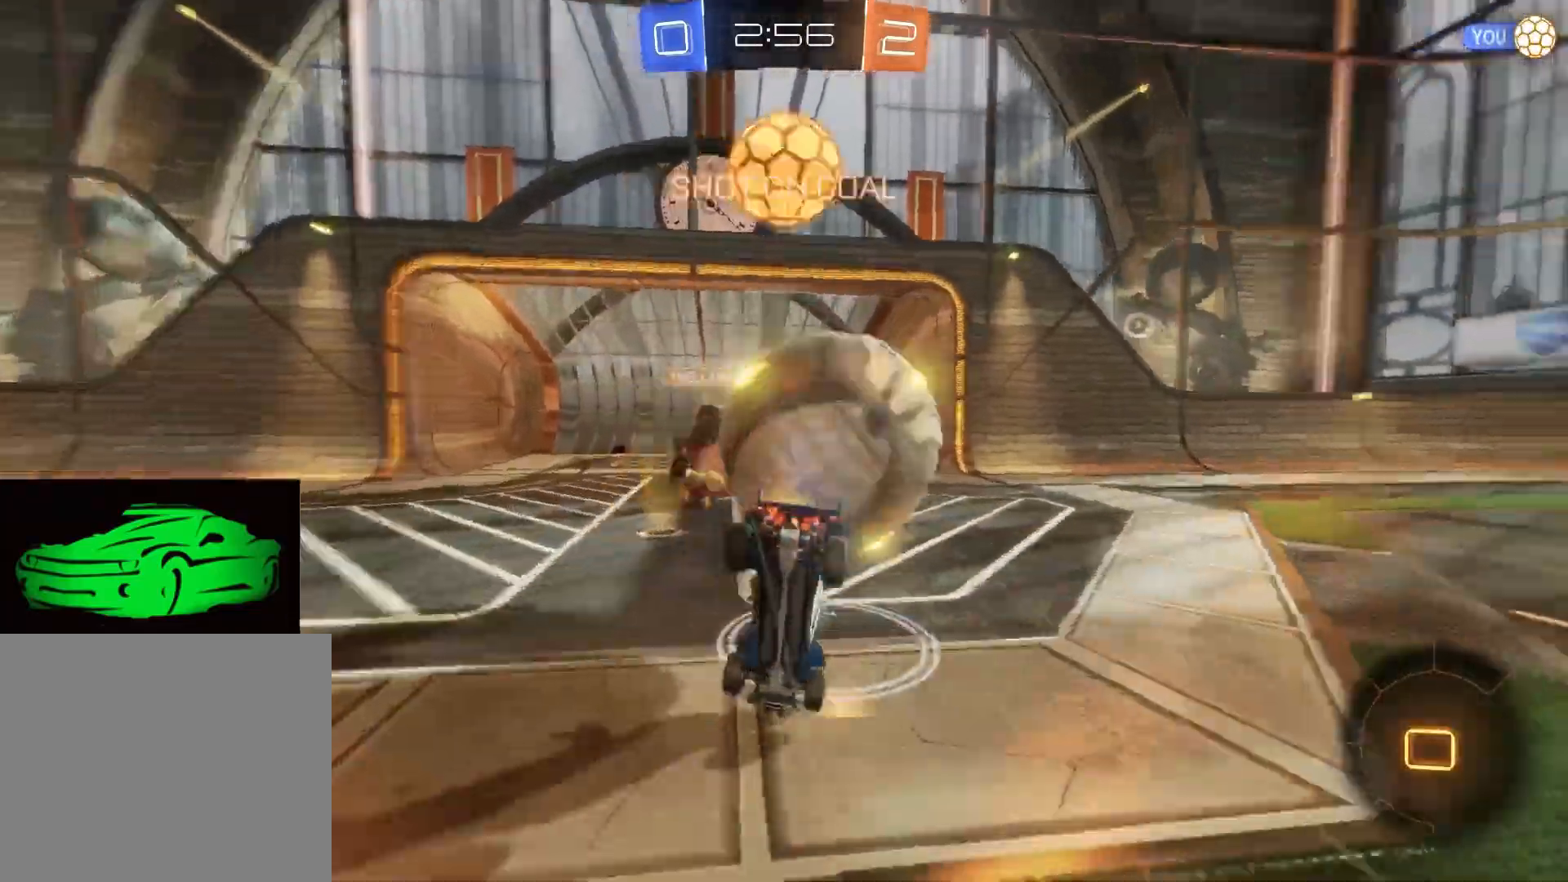
{"buttons": ["R2"], "left_stick": "center", "right_stick": "center", "events": [[217, "CROSS", "up"], [233, "CIRCLE", "up"], [383, "R2", "down"], [467, "left_stick", "center"]]}